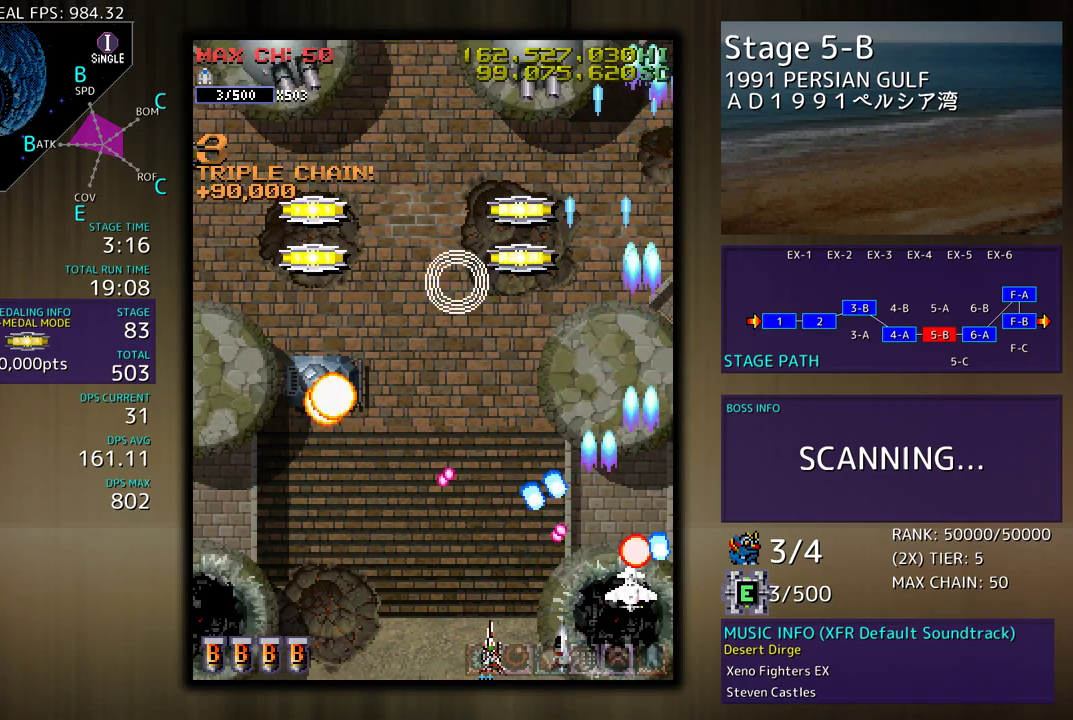
Gameplay with a controller; each line is a JSON object with the inputs held at the frame after it. "events" lists button and stick changes between this image and that frame as [ms after this image, input, new state], when the widget could be followed in between. Not read: L3 R3 other_buttons.
{"buttons": ["DPAD_LEFT"], "events": []}
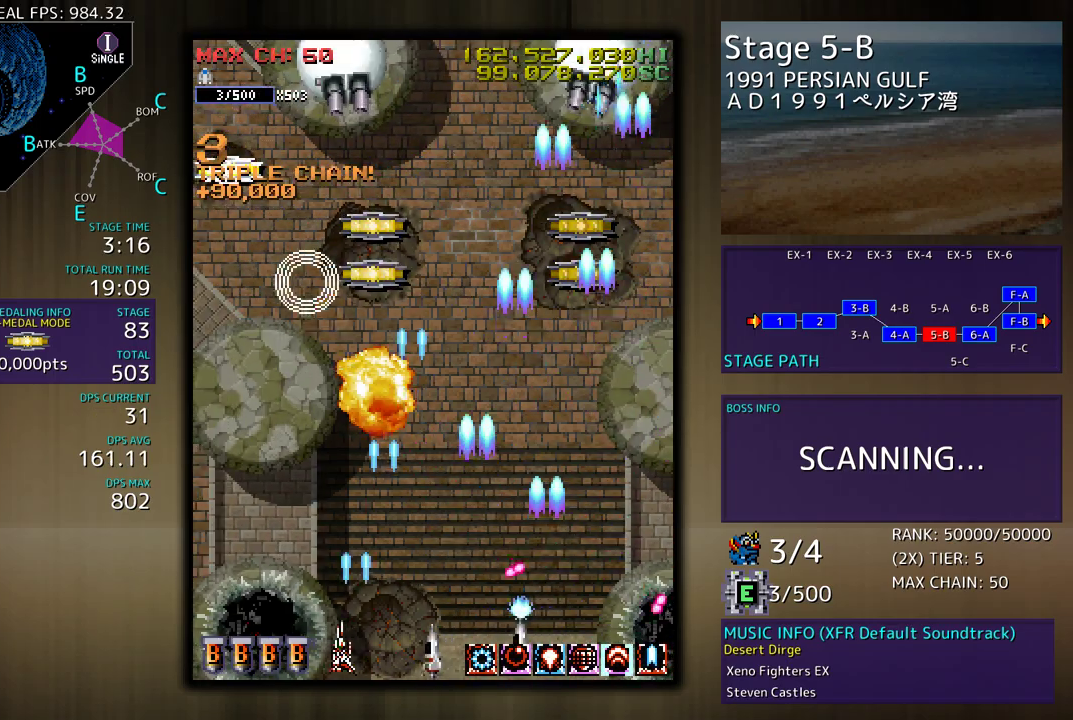
{"buttons": ["DPAD_RIGHT"], "events": [[283, "DPAD_UP", "down"], [300, "DPAD_LEFT", "up"], [300, "DPAD_RIGHT", "down"], [300, "DPAD_UP", "up"]]}
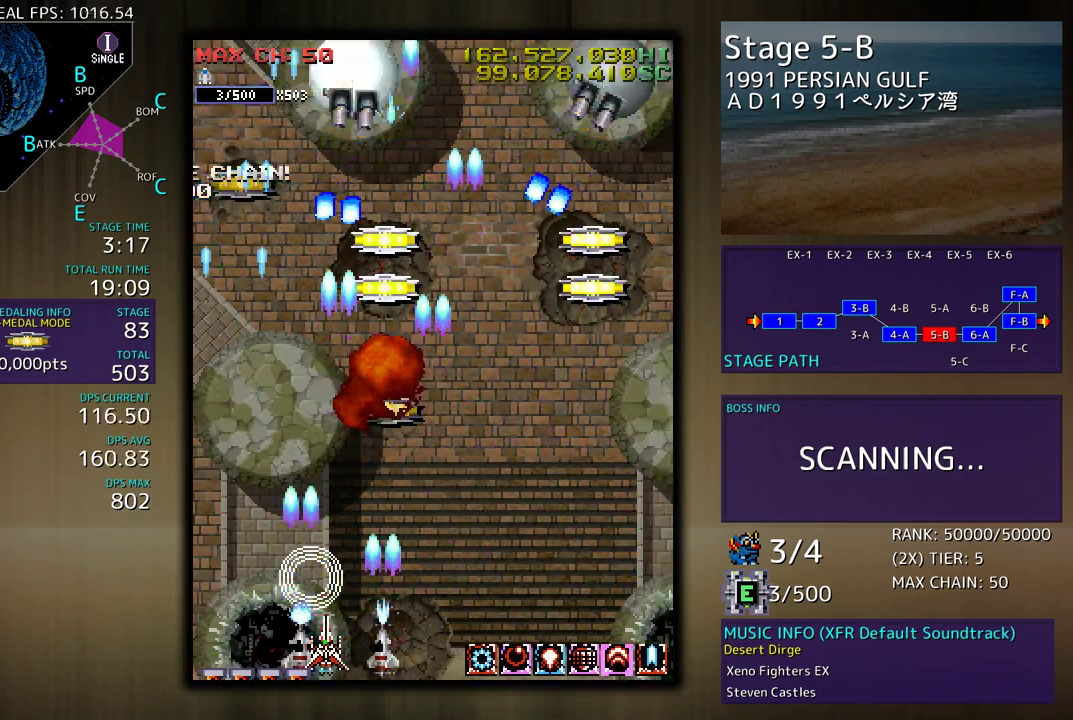
{"buttons": ["DPAD_UP", "DPAD_RIGHT"], "events": [[367, "DPAD_UP", "down"]]}
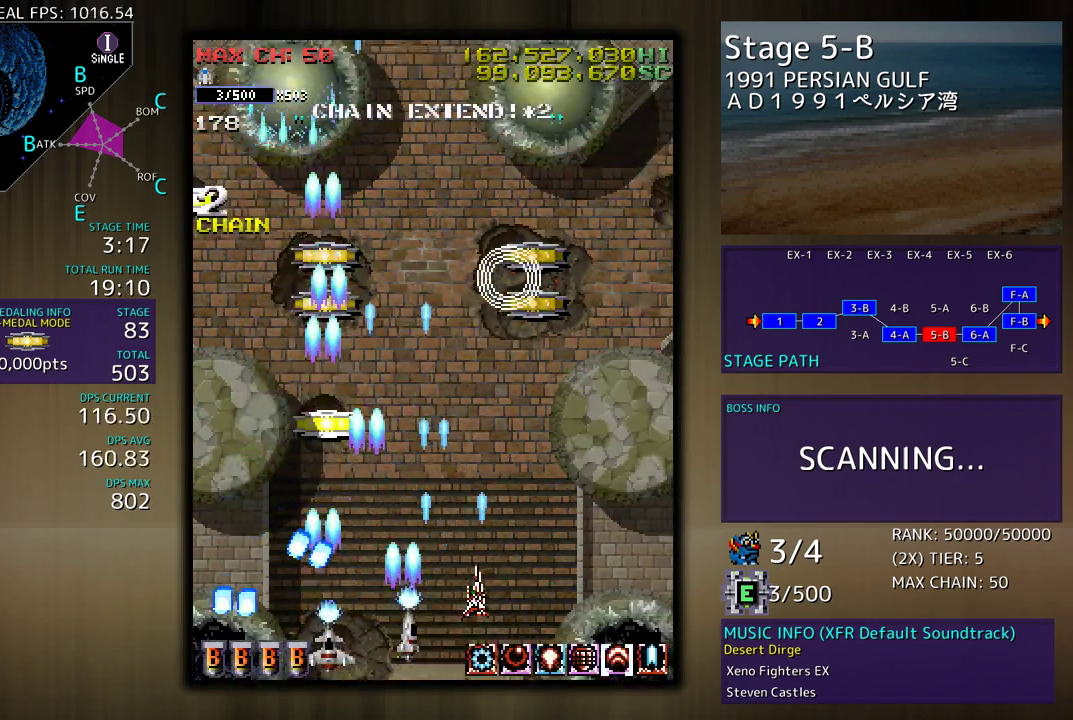
{"buttons": ["DPAD_LEFT"], "events": [[17, "DPAD_RIGHT", "up"], [67, "DPAD_UP", "up"], [183, "DPAD_LEFT", "down"], [250, "DPAD_LEFT", "up"], [300, "DPAD_DOWN", "down"], [383, "DPAD_LEFT", "down"], [450, "DPAD_DOWN", "up"]]}
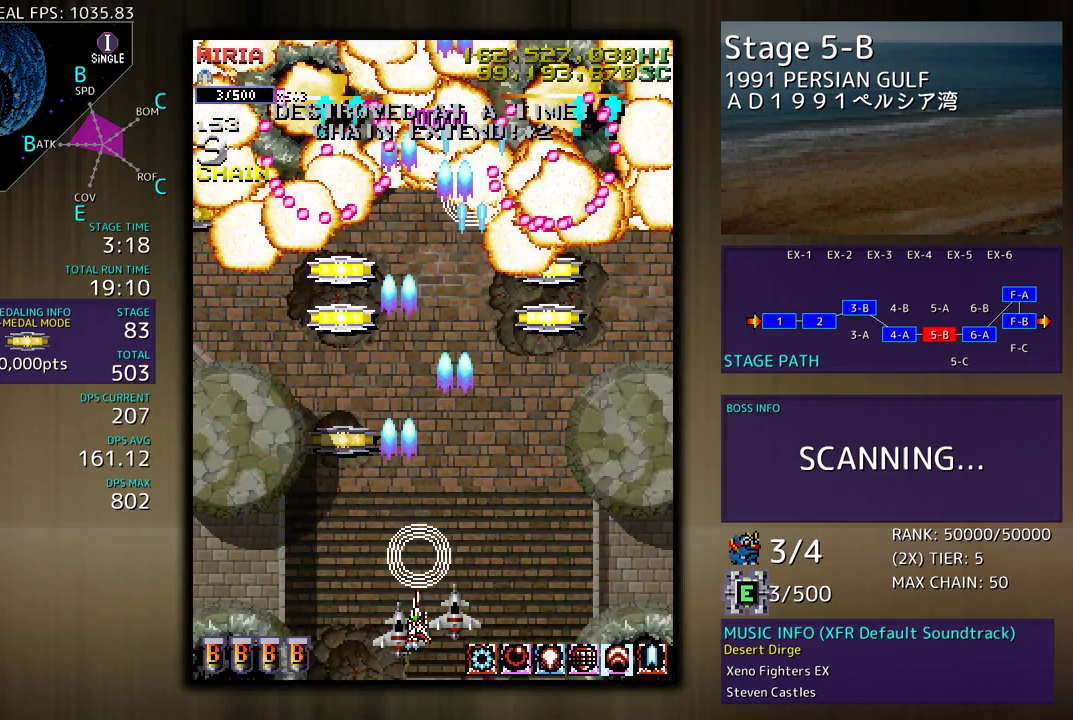
{"buttons": ["DPAD_UP", "DPAD_LEFT"], "events": [[133, "DPAD_LEFT", "up"], [150, "DPAD_LEFT", "down"], [333, "DPAD_UP", "down"], [383, "DPAD_LEFT", "up"], [417, "DPAD_UP", "up"], [500, "DPAD_LEFT", "down"], [500, "DPAD_UP", "down"]]}
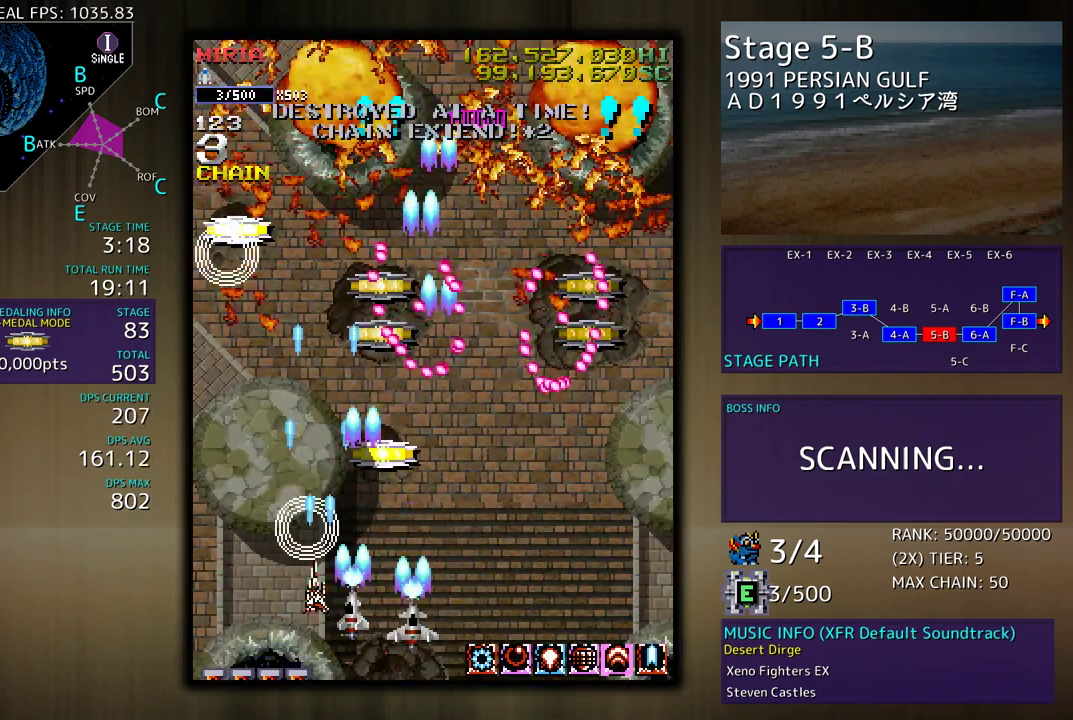
{"buttons": ["DPAD_DOWN", "DPAD_RIGHT"], "events": [[317, "DPAD_LEFT", "up"], [350, "DPAD_RIGHT", "down"], [367, "DPAD_UP", "up"], [383, "DPAD_DOWN", "down"]]}
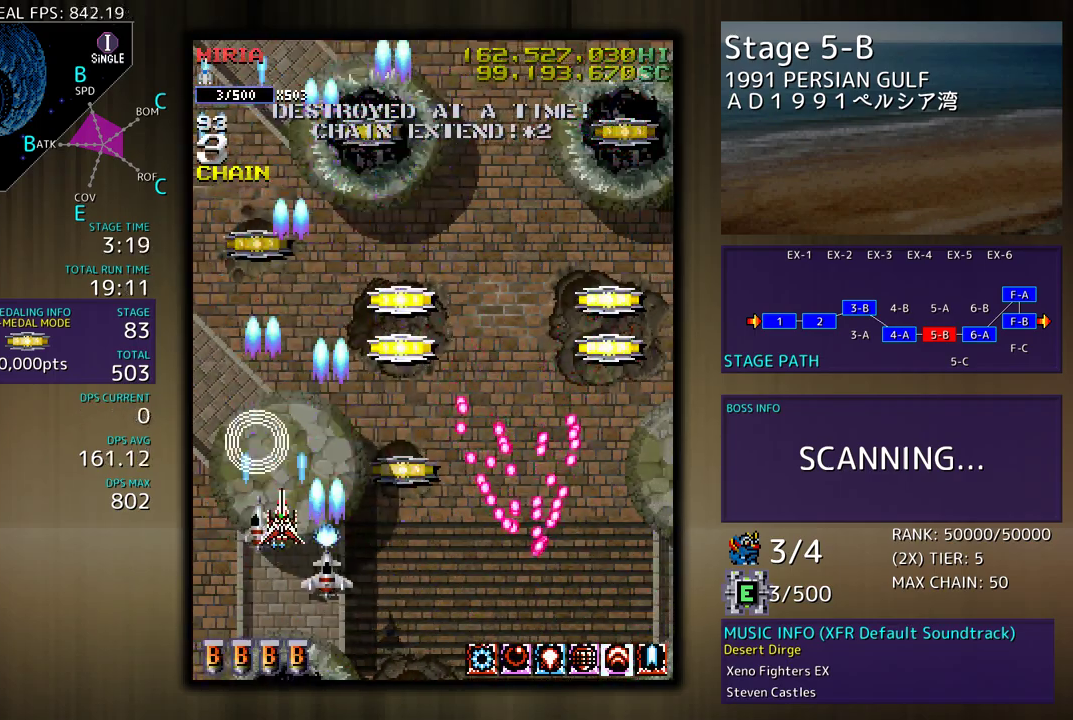
{"buttons": ["DPAD_UP"], "events": [[17, "DPAD_DOWN", "up"], [100, "DPAD_UP", "down"], [250, "DPAD_RIGHT", "up"]]}
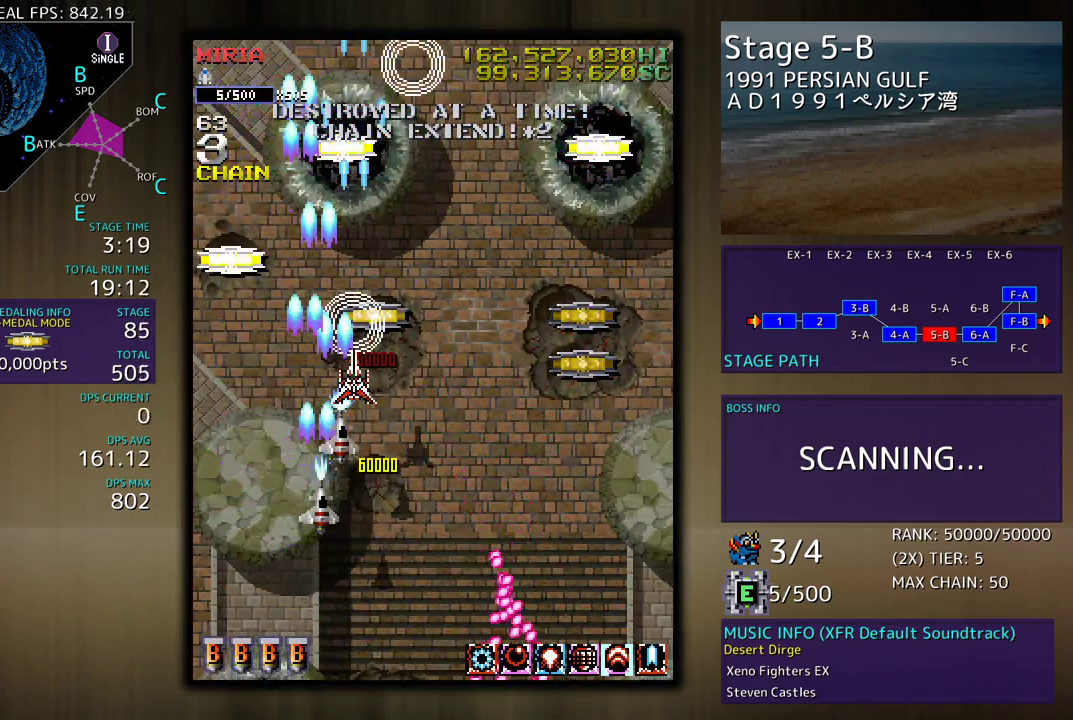
{"buttons": ["DPAD_UP", "DPAD_RIGHT"], "events": [[50, "DPAD_LEFT", "down"], [267, "DPAD_LEFT", "up"], [383, "DPAD_RIGHT", "down"]]}
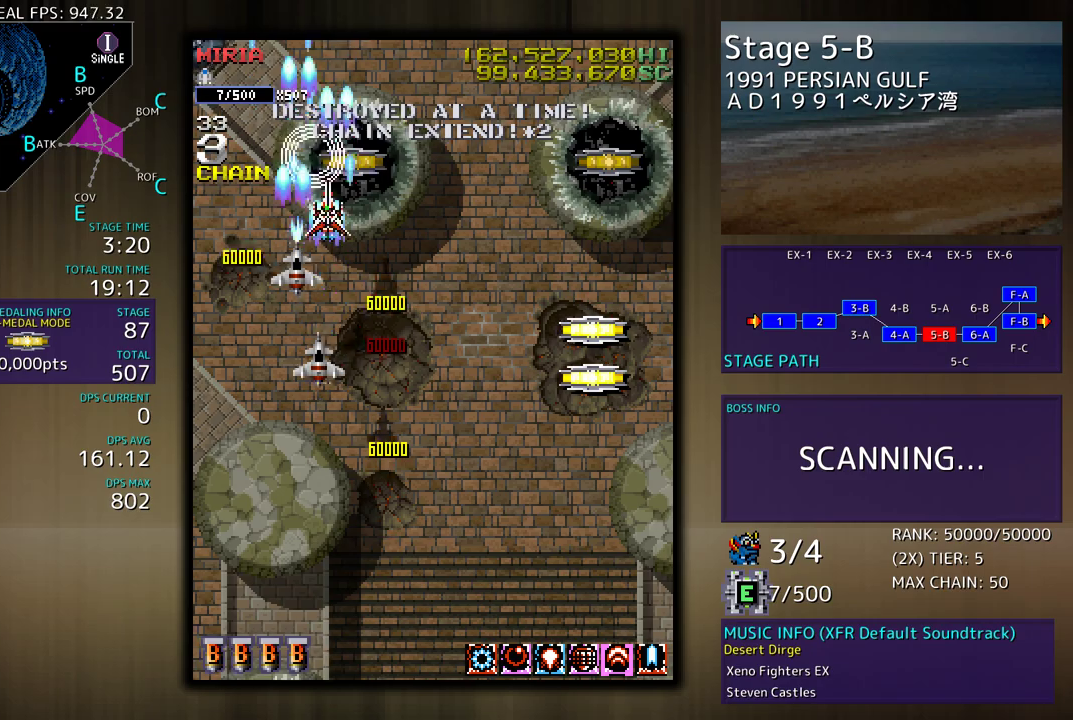
{"buttons": ["DPAD_DOWN", "DPAD_RIGHT"], "events": [[67, "DPAD_UP", "up"], [100, "DPAD_DOWN", "down"]]}
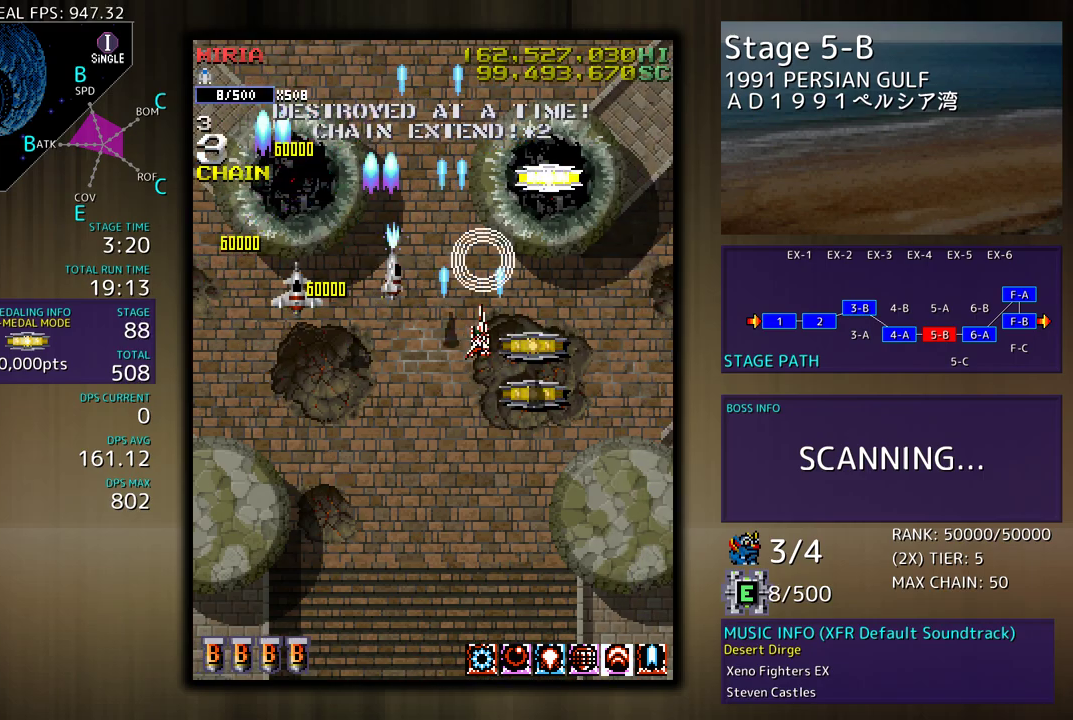
{"buttons": ["DPAD_UP"], "events": [[117, "DPAD_RIGHT", "up"], [250, "DPAD_RIGHT", "down"], [283, "DPAD_DOWN", "up"], [333, "DPAD_UP", "down"], [350, "DPAD_RIGHT", "up"]]}
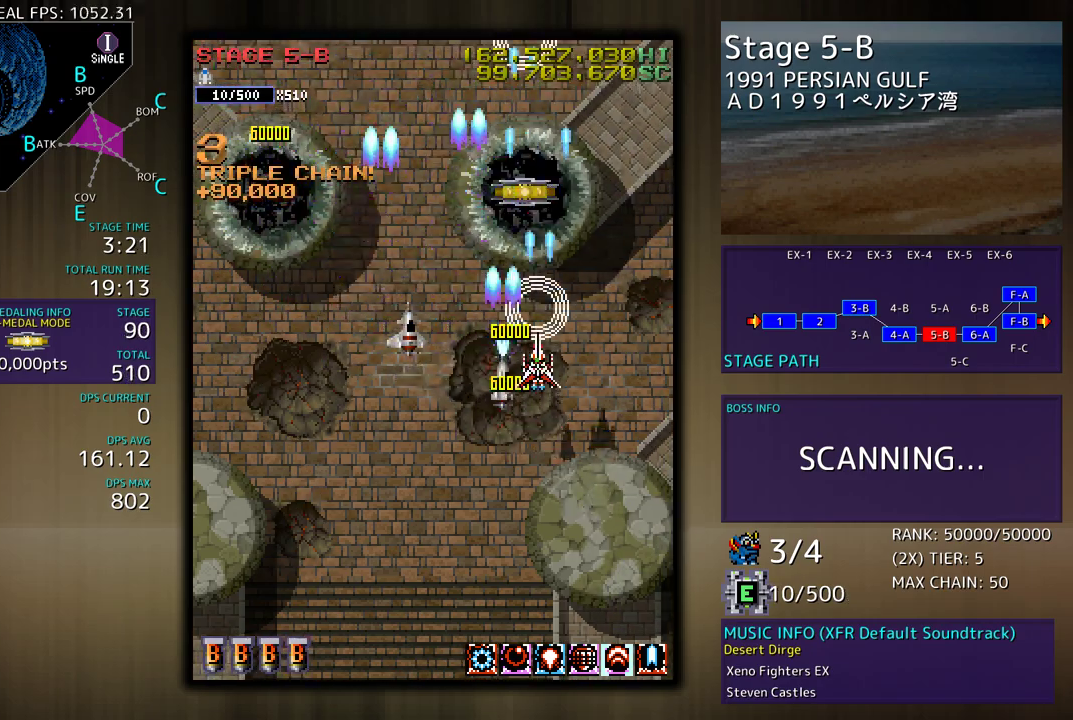
{"buttons": ["DPAD_DOWN", "DPAD_RIGHT"], "events": [[367, "DPAD_RIGHT", "down"], [383, "DPAD_UP", "up"], [417, "DPAD_DOWN", "down"]]}
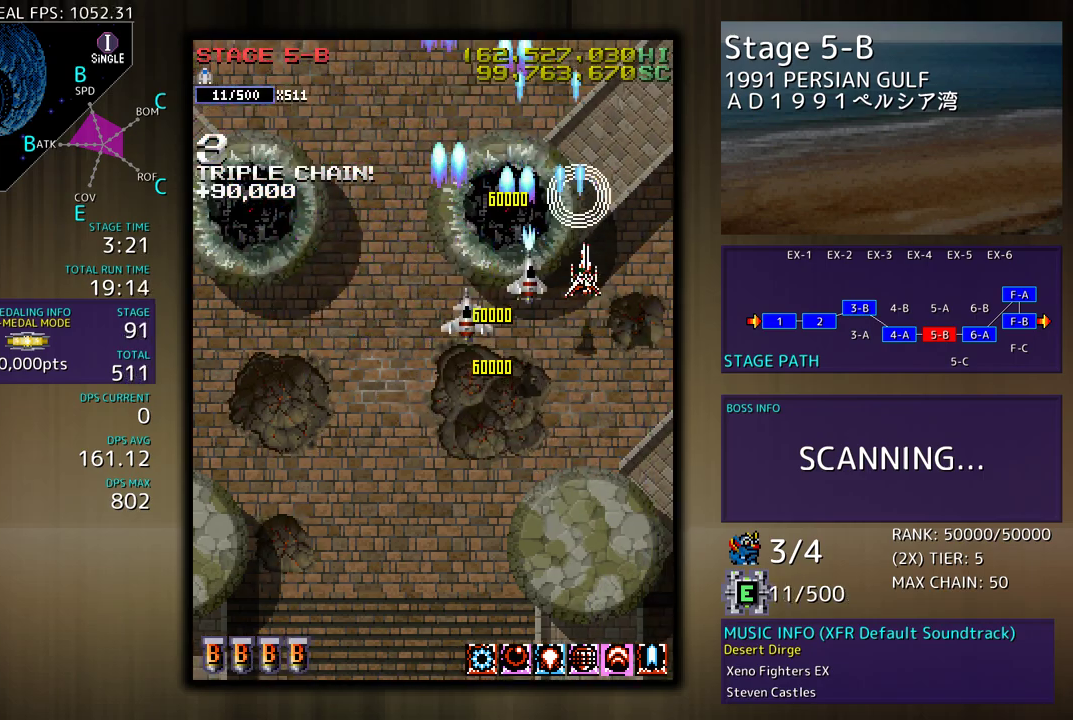
{"buttons": ["DPAD_DOWN", "DPAD_LEFT"], "events": [[150, "DPAD_RIGHT", "up"], [300, "DPAD_LEFT", "down"]]}
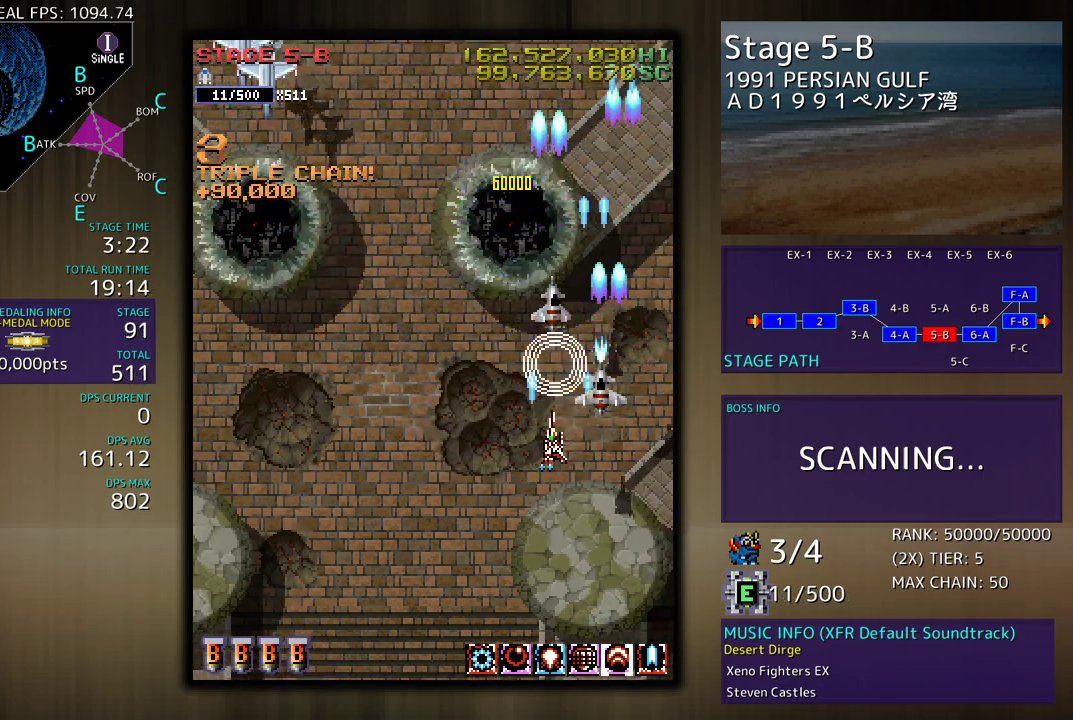
{"buttons": [], "events": [[333, "DPAD_DOWN", "up"], [367, "DPAD_LEFT", "up"]]}
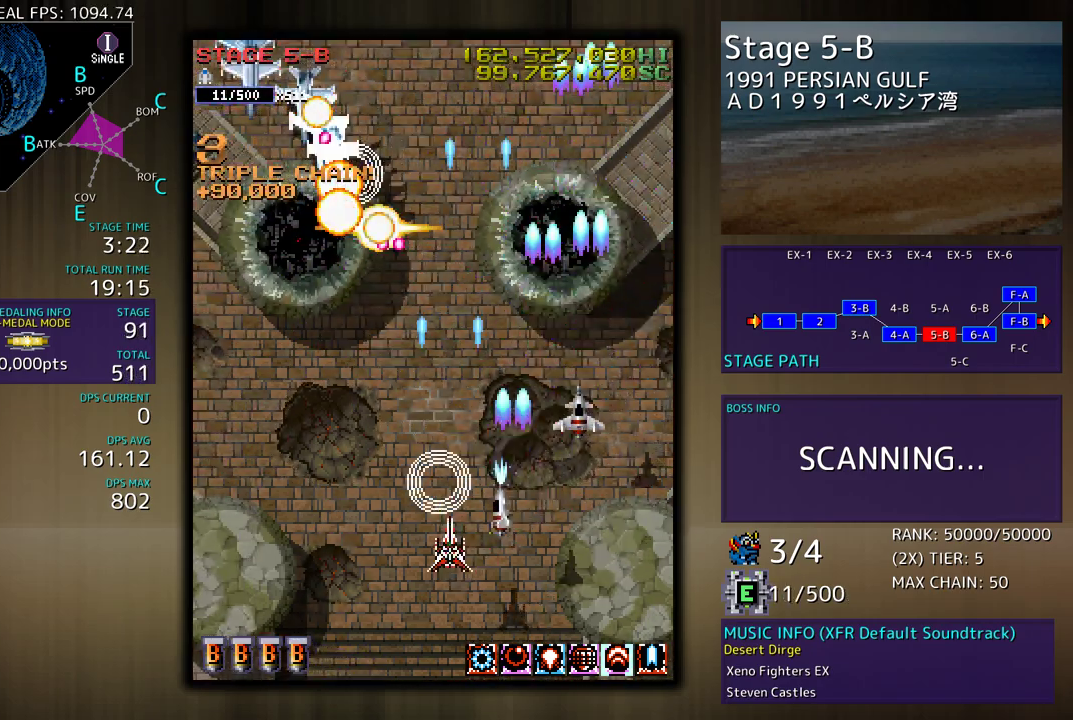
{"buttons": ["DPAD_LEFT"], "events": [[183, "DPAD_LEFT", "down"], [350, "DPAD_LEFT", "up"], [433, "DPAD_LEFT", "down"]]}
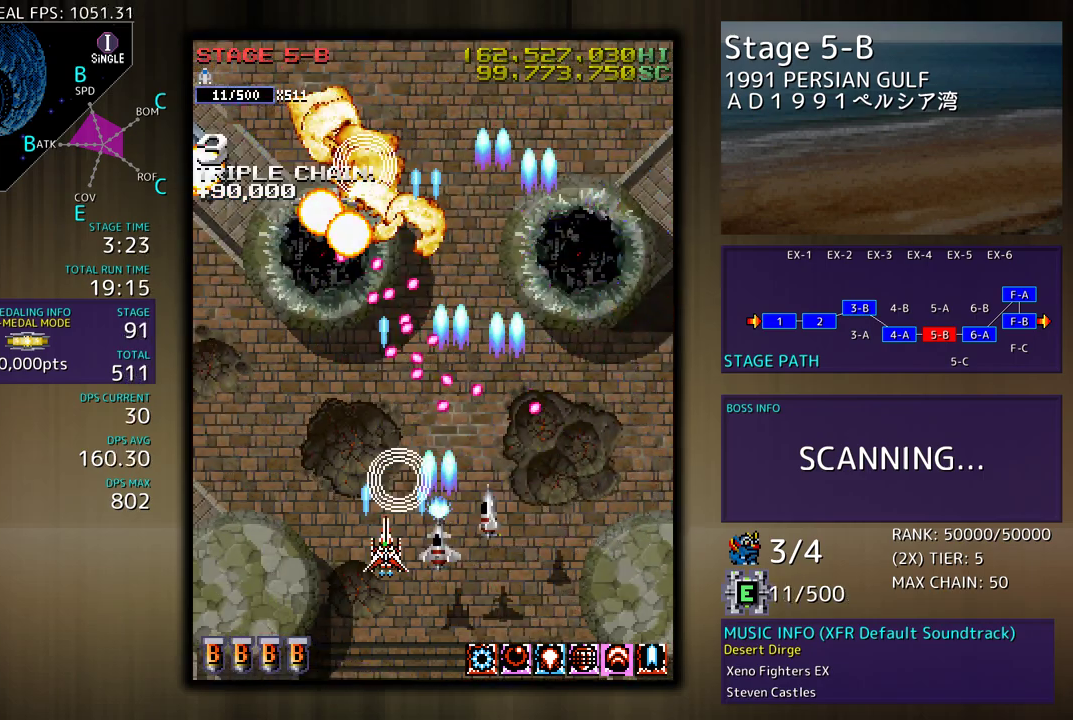
{"buttons": ["DPAD_LEFT"], "events": []}
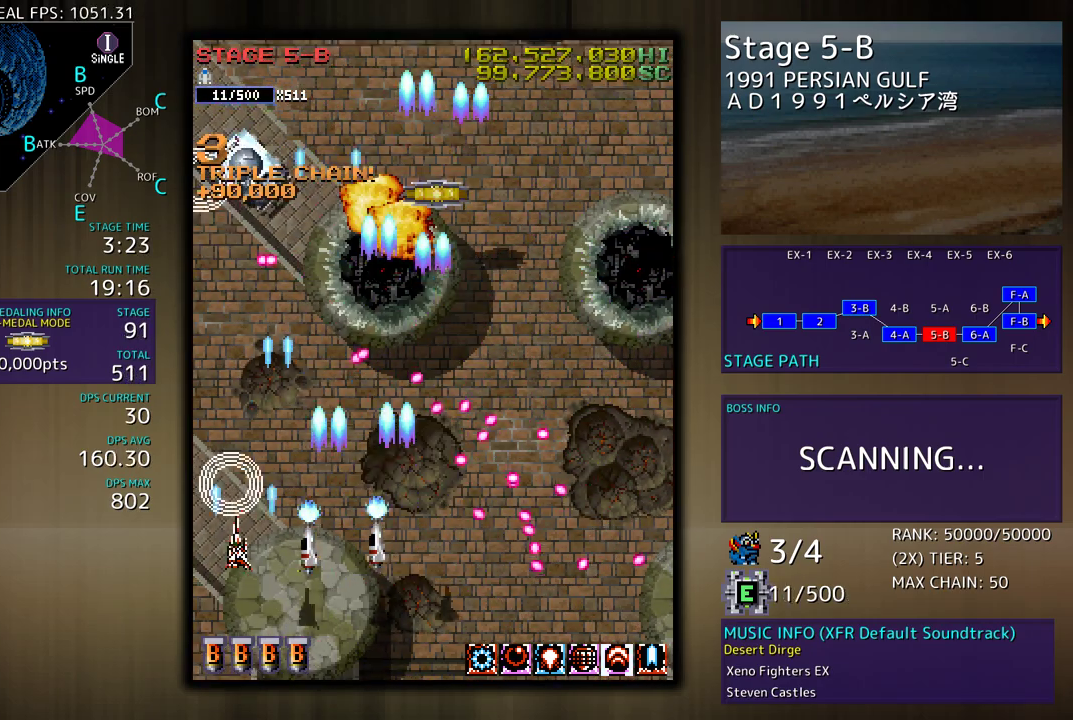
{"buttons": ["DPAD_UP", "DPAD_LEFT"], "events": [[33, "DPAD_LEFT", "up"], [333, "DPAD_DOWN", "down"], [433, "DPAD_LEFT", "down"], [450, "DPAD_DOWN", "up"], [500, "DPAD_UP", "down"]]}
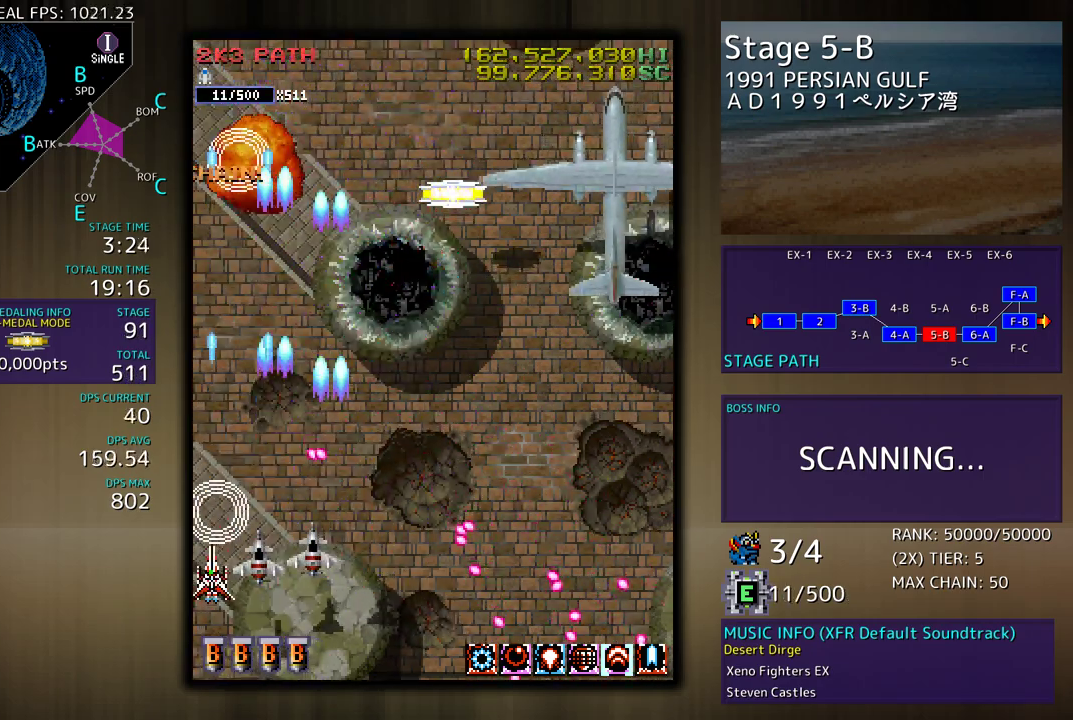
{"buttons": ["DPAD_DOWN", "DPAD_RIGHT"], "events": [[150, "DPAD_LEFT", "up"], [183, "DPAD_RIGHT", "down"], [283, "DPAD_UP", "up"], [317, "DPAD_DOWN", "down"]]}
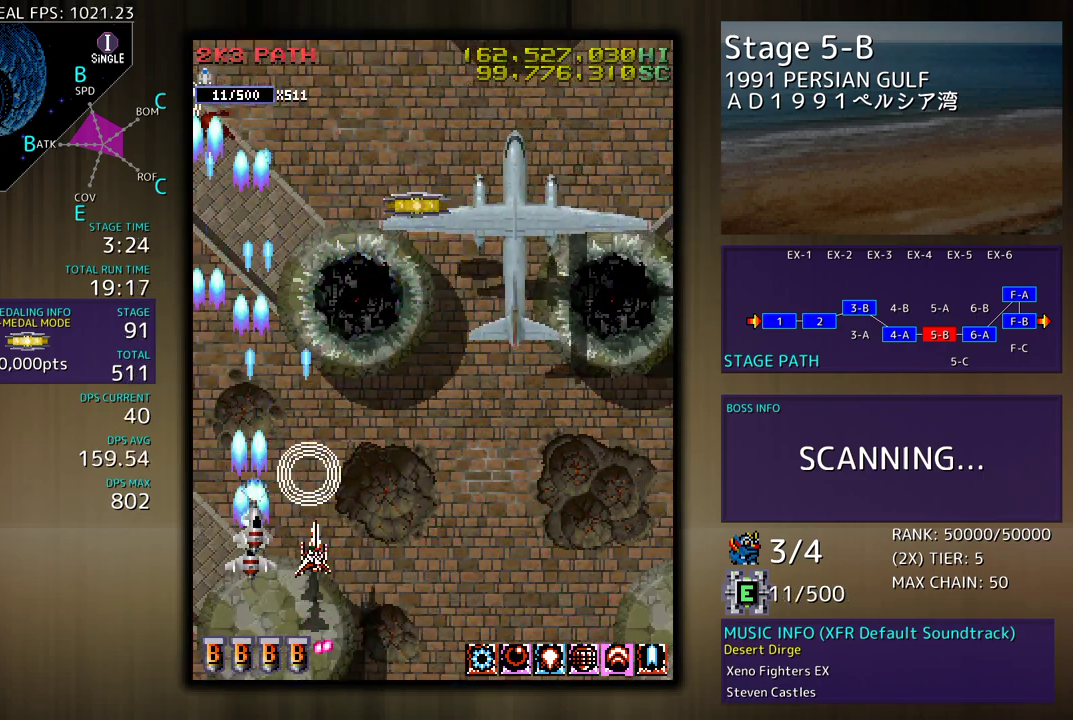
{"buttons": ["DPAD_RIGHT"], "events": [[17, "DPAD_DOWN", "up"], [50, "DPAD_RIGHT", "up"], [133, "DPAD_RIGHT", "down"], [267, "DPAD_RIGHT", "up"], [317, "DPAD_RIGHT", "down"], [417, "DPAD_RIGHT", "up"], [483, "DPAD_RIGHT", "down"]]}
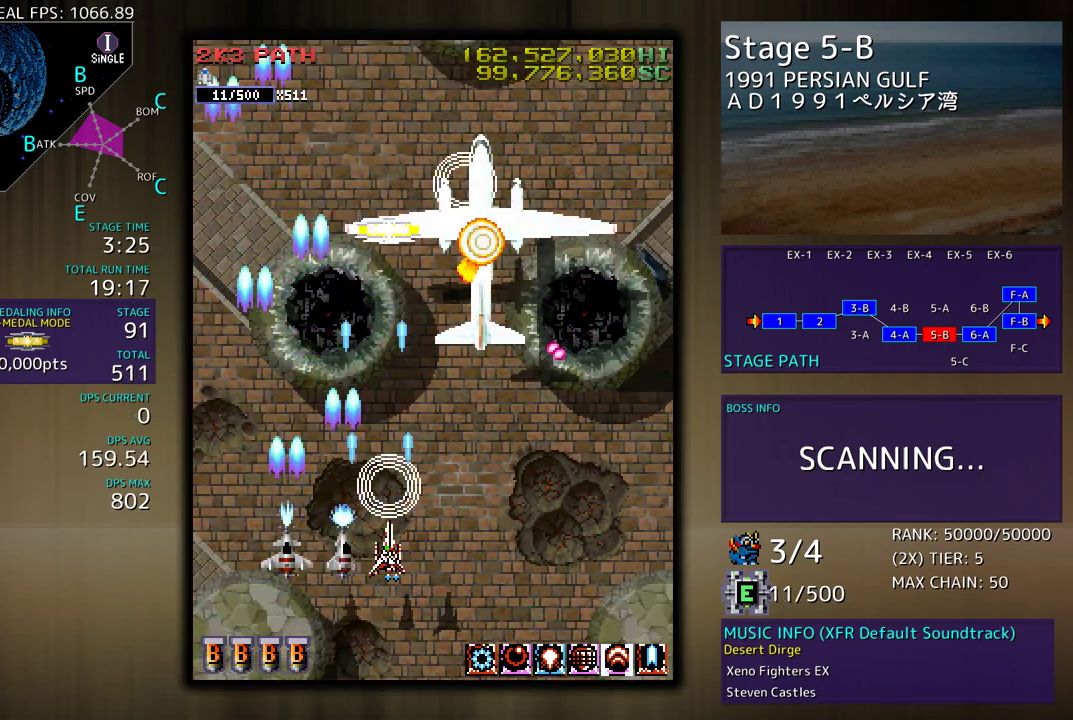
{"buttons": ["DPAD_RIGHT"], "events": [[83, "DPAD_RIGHT", "up"], [150, "DPAD_RIGHT", "down"], [217, "DPAD_RIGHT", "up"], [300, "DPAD_DOWN", "down"], [300, "DPAD_RIGHT", "down"], [400, "DPAD_DOWN", "up"]]}
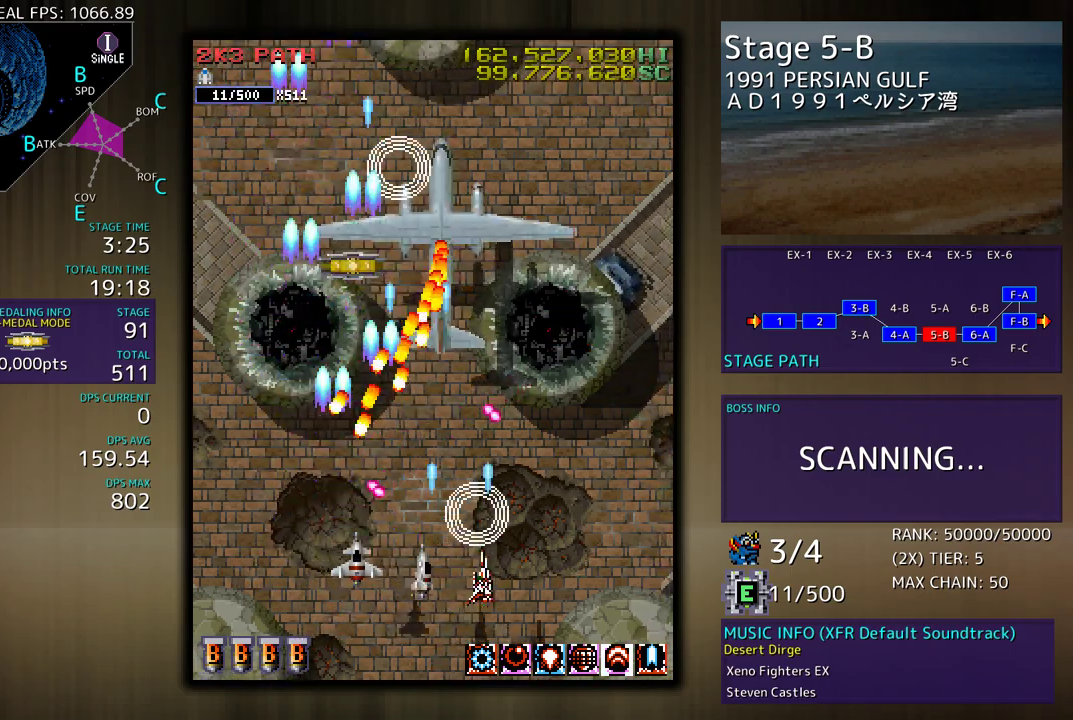
{"buttons": ["DPAD_DOWN", "DPAD_RIGHT"], "events": [[50, "DPAD_RIGHT", "up"], [150, "DPAD_DOWN", "down"], [250, "DPAD_DOWN", "up"], [333, "DPAD_DOWN", "down"], [467, "DPAD_RIGHT", "down"]]}
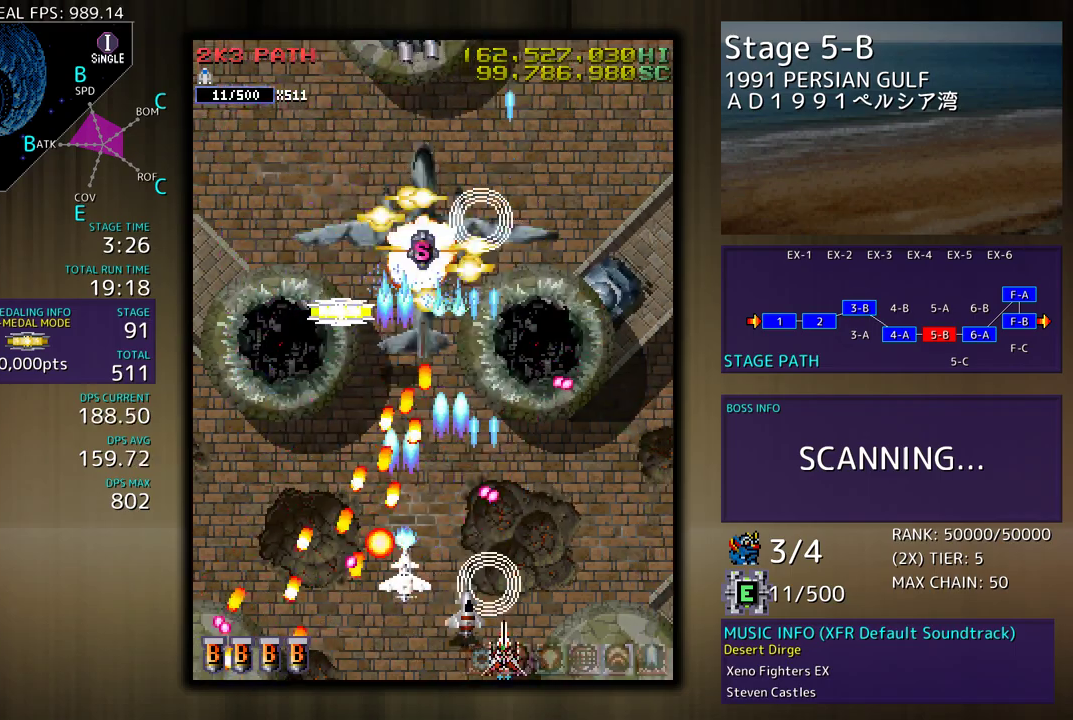
{"buttons": [], "events": [[250, "DPAD_DOWN", "up"], [267, "DPAD_UP", "down"], [417, "DPAD_RIGHT", "up"], [433, "DPAD_UP", "up"]]}
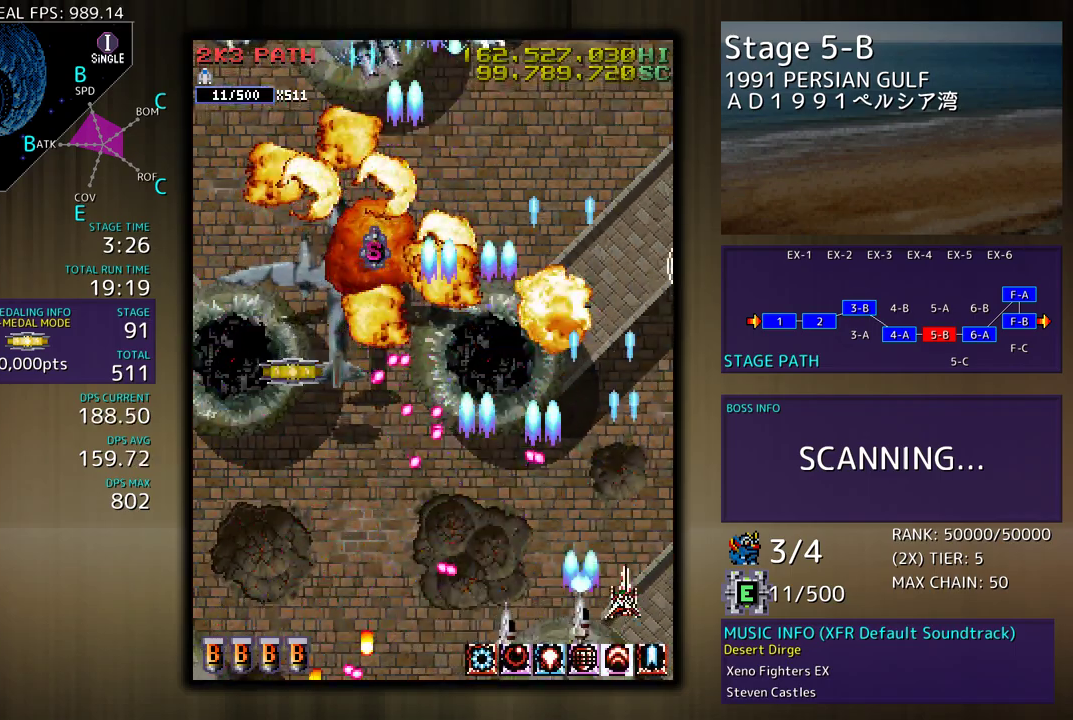
{"buttons": ["DPAD_DOWN", "DPAD_LEFT"], "events": [[133, "DPAD_RIGHT", "down"], [217, "DPAD_UP", "down"], [300, "DPAD_RIGHT", "up"], [350, "DPAD_LEFT", "down"], [433, "DPAD_UP", "up"], [500, "DPAD_DOWN", "down"]]}
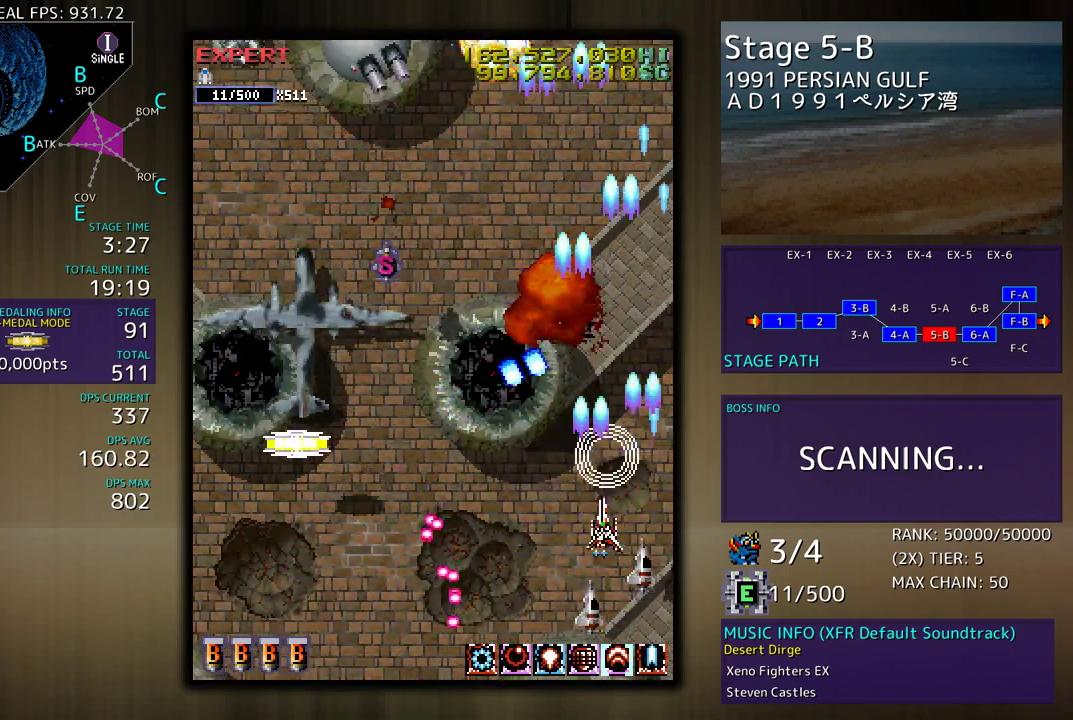
{"buttons": ["DPAD_LEFT"], "events": [[100, "DPAD_DOWN", "up"]]}
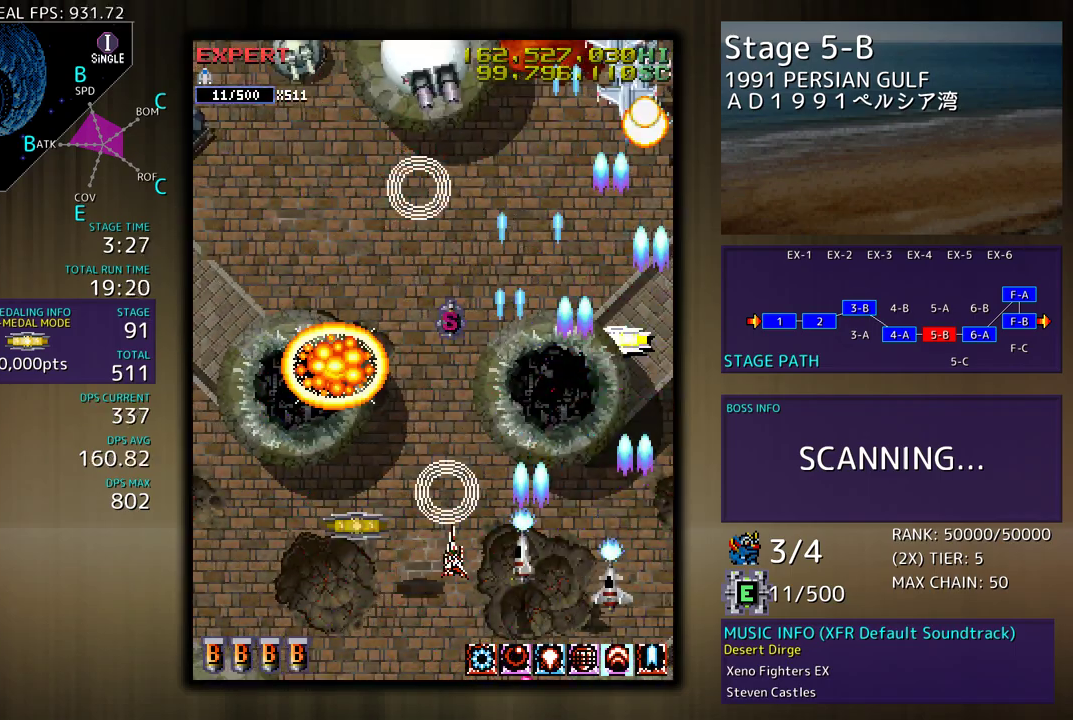
{"buttons": [], "events": [[17, "DPAD_DOWN", "down"], [117, "DPAD_DOWN", "up"], [283, "DPAD_DOWN", "down"], [350, "DPAD_LEFT", "up"], [383, "DPAD_RIGHT", "down"], [467, "DPAD_DOWN", "up"], [500, "DPAD_RIGHT", "up"]]}
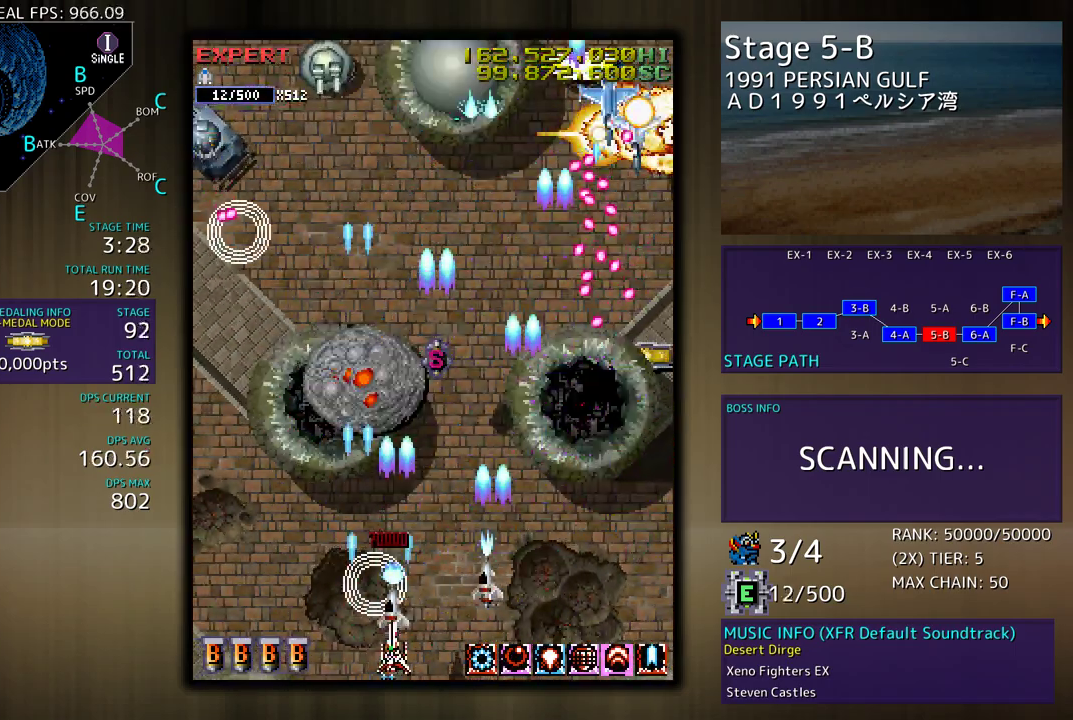
{"buttons": ["DPAD_LEFT"], "events": [[133, "DPAD_RIGHT", "down"], [183, "DPAD_RIGHT", "up"], [250, "DPAD_RIGHT", "down"], [283, "DPAD_DOWN", "down"], [300, "DPAD_RIGHT", "up"], [317, "DPAD_LEFT", "down"], [350, "DPAD_DOWN", "up"], [433, "DPAD_DOWN", "down"], [500, "DPAD_DOWN", "up"]]}
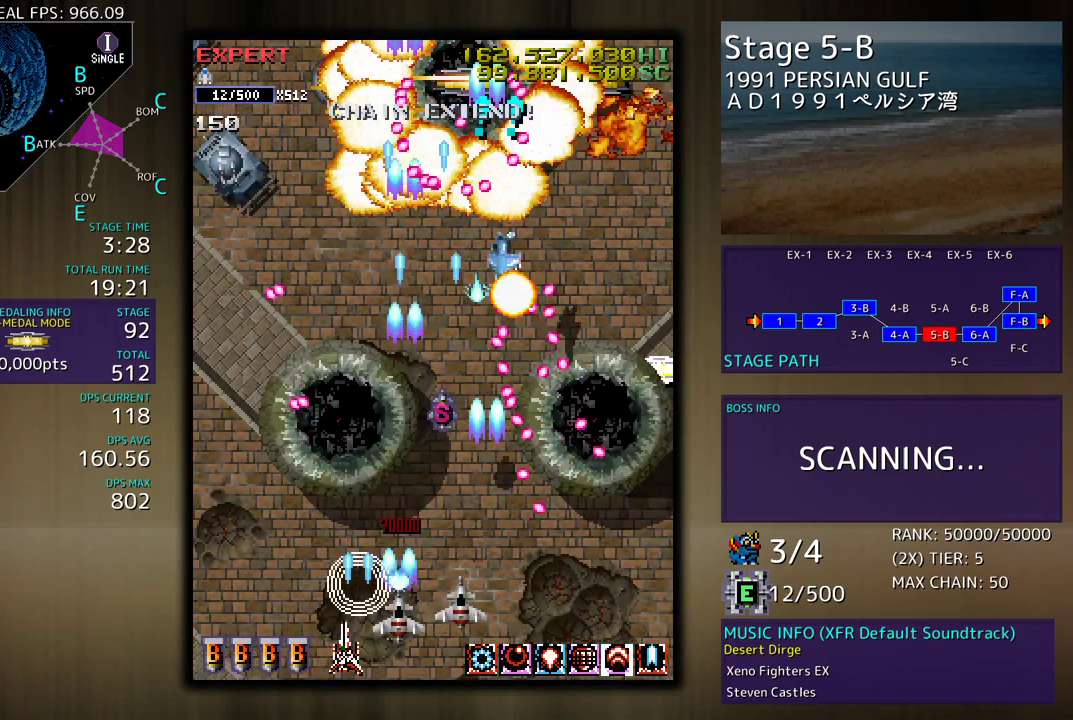
{"buttons": ["DPAD_UP", "DPAD_LEFT"], "events": [[333, "DPAD_UP", "down"], [367, "DPAD_LEFT", "up"], [400, "DPAD_UP", "up"], [483, "DPAD_LEFT", "down"], [483, "DPAD_UP", "down"]]}
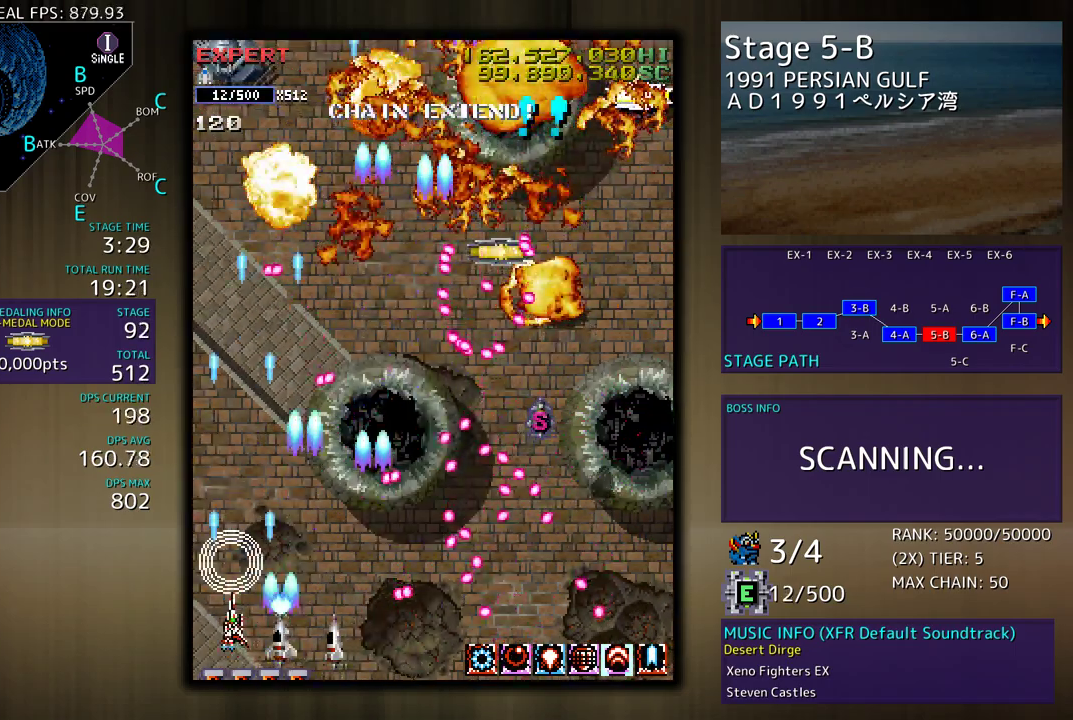
{"buttons": ["DPAD_UP", "DPAD_LEFT"], "events": [[83, "DPAD_LEFT", "up"], [83, "DPAD_UP", "up"], [150, "DPAD_LEFT", "down"], [167, "DPAD_UP", "down"], [300, "DPAD_UP", "up"], [317, "DPAD_LEFT", "up"], [350, "DPAD_UP", "down"], [367, "DPAD_LEFT", "down"]]}
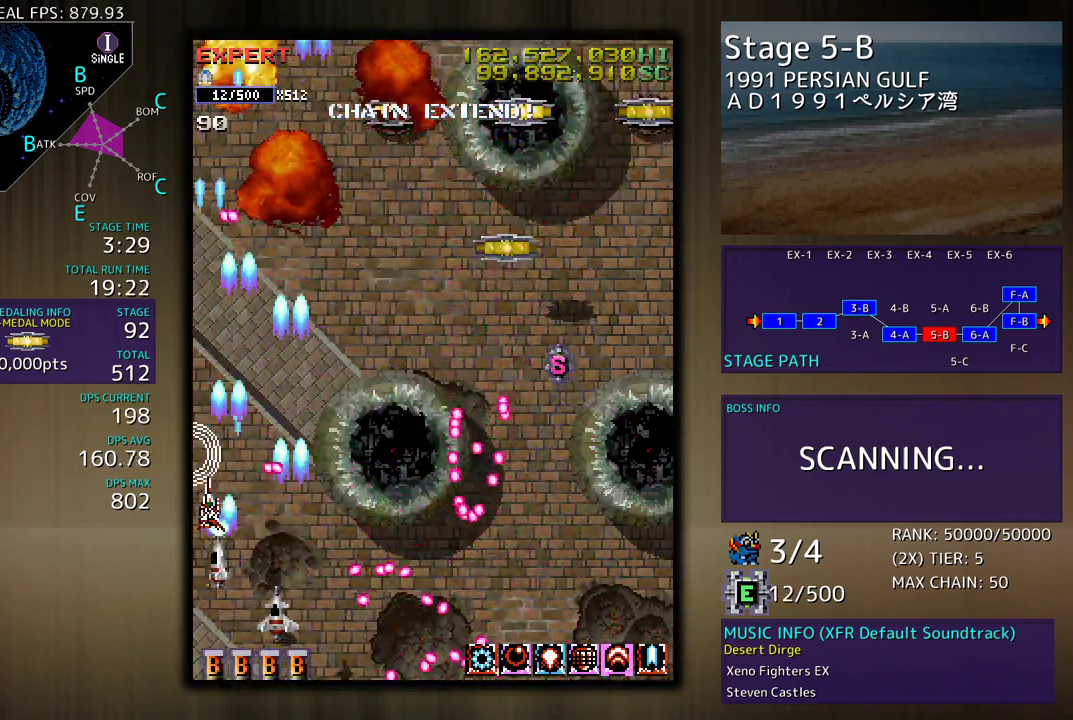
{"buttons": ["DPAD_UP", "DPAD_RIGHT"], "events": [[133, "DPAD_LEFT", "up"], [167, "DPAD_RIGHT", "down"], [200, "DPAD_UP", "up"], [267, "DPAD_DOWN", "down"], [367, "DPAD_DOWN", "up"], [500, "DPAD_UP", "down"]]}